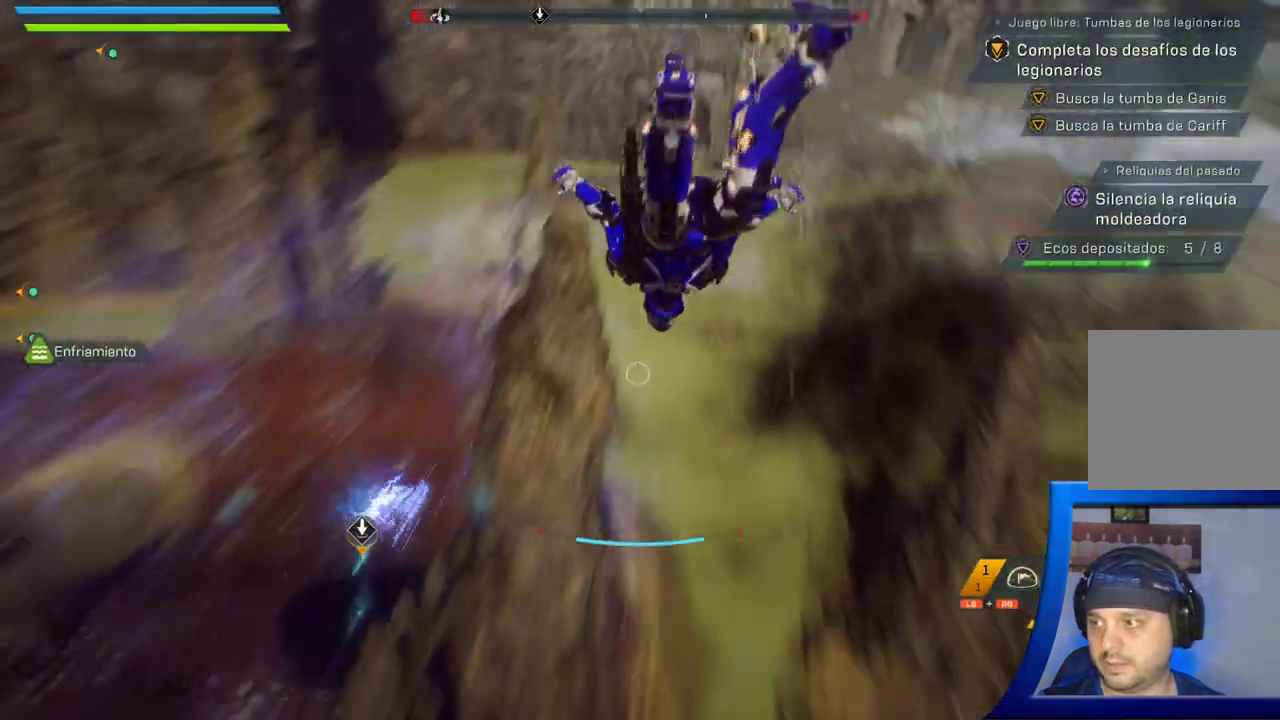
Gameplay with a controller (Xbox layout); each line is a JSON object with the inputs held at the frame after it (dt_ms = milliseconds from this image to that frame). "button_events" lists button changes between this image and that frame as [ms after this image, input, new state], when the widget could be followed in between (sticks are given only as held states). Not read: A B R2 START X Y.
{"dt_ms": 500, "buttons": [], "left_stick": "center", "right_stick": "up-left", "button_events": []}
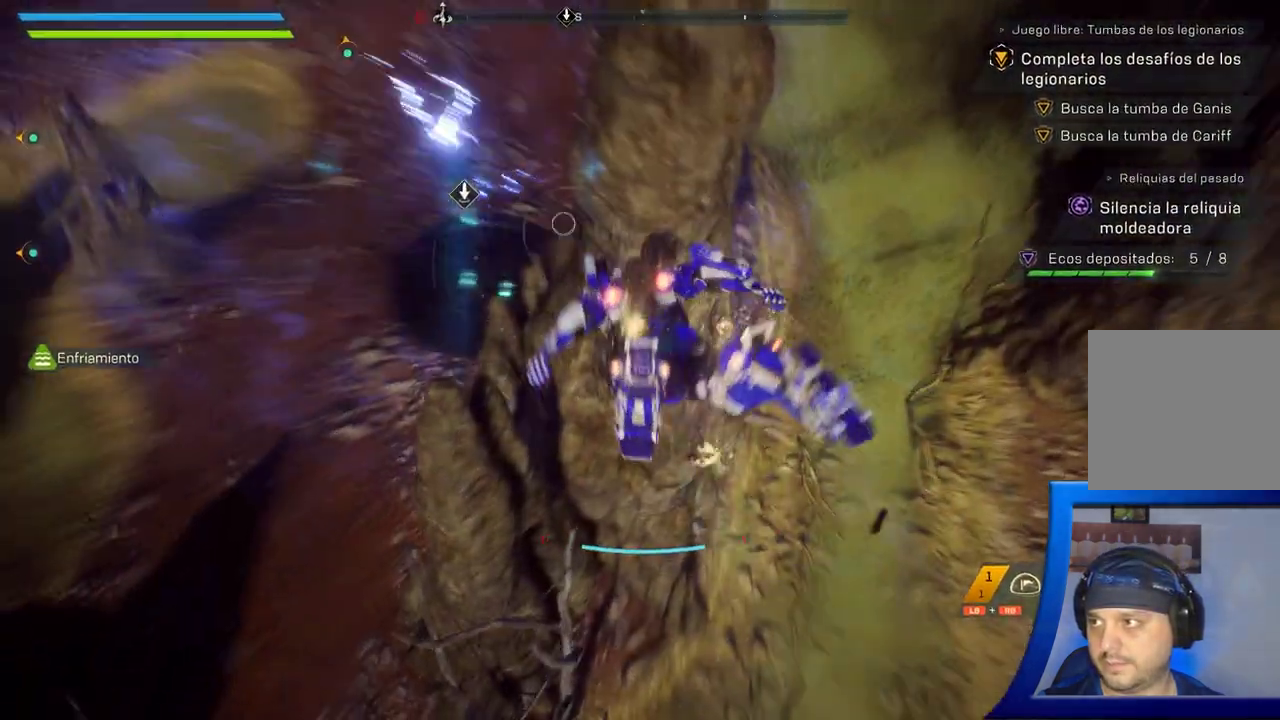
{"dt_ms": 500, "buttons": [], "left_stick": "center", "right_stick": "center", "button_events": []}
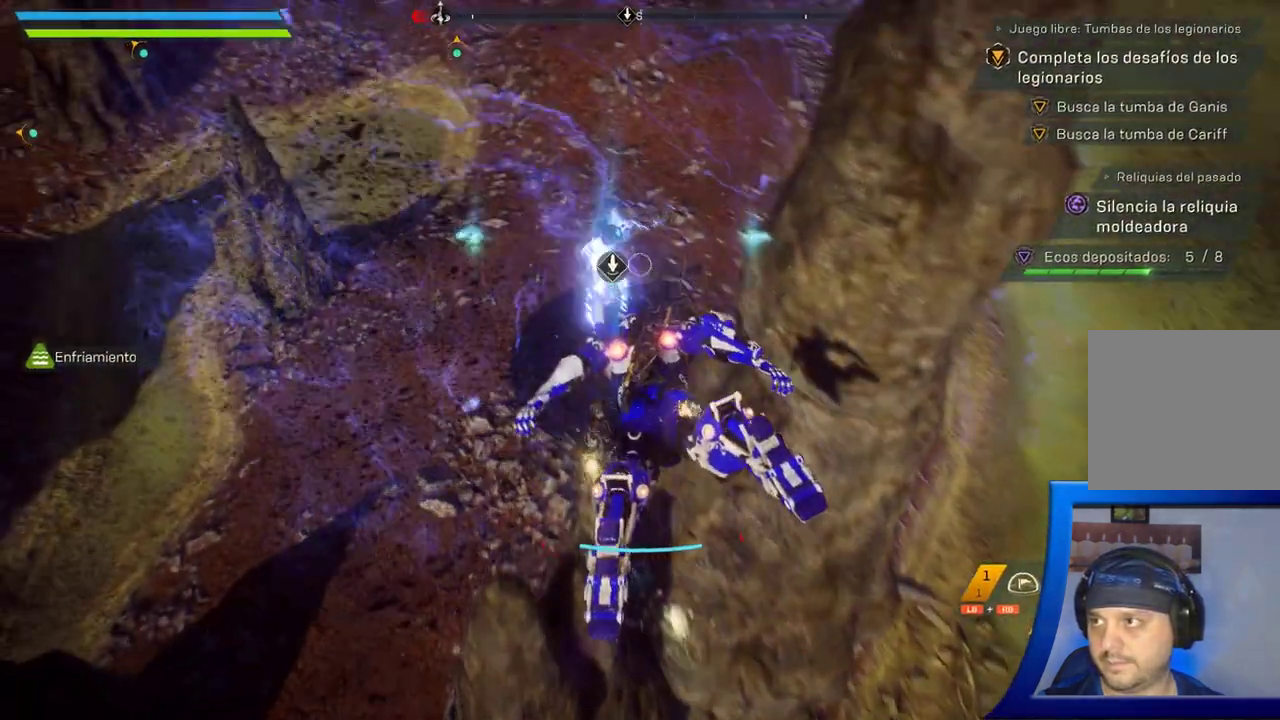
{"dt_ms": 500, "buttons": [], "left_stick": "center", "right_stick": "center", "button_events": []}
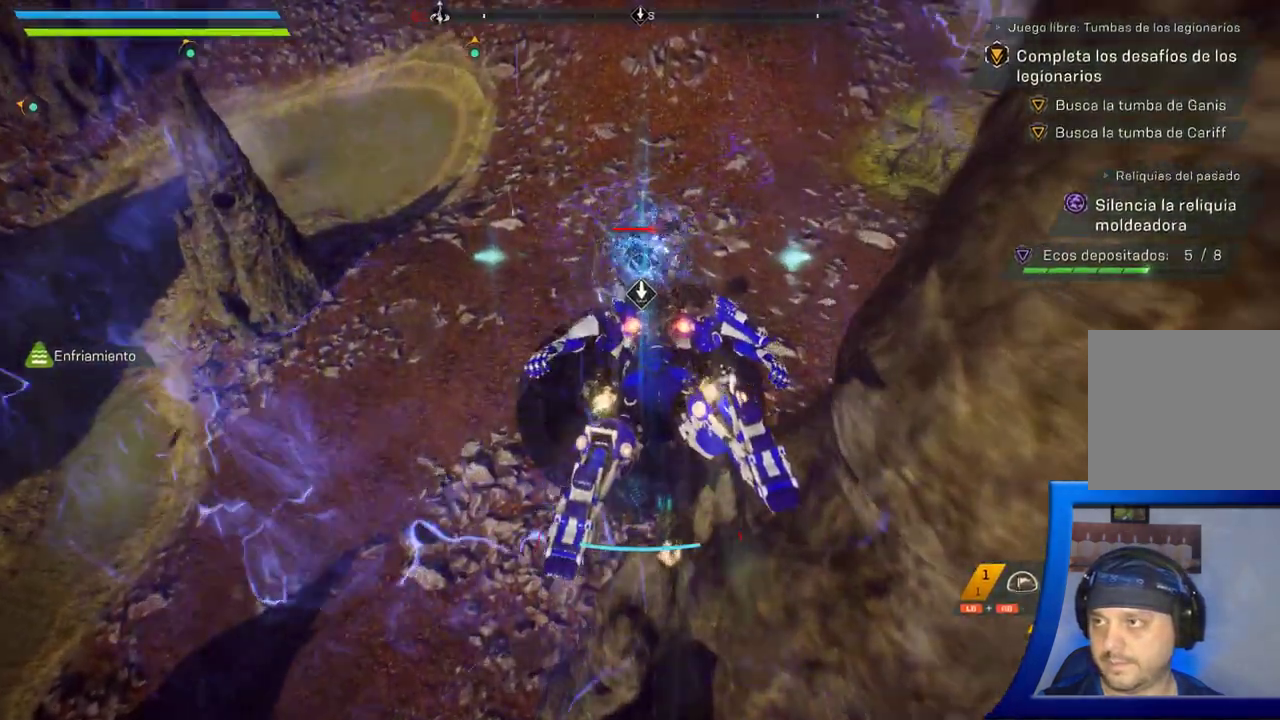
{"dt_ms": 1000, "buttons": [], "left_stick": "up-right", "right_stick": "center", "button_events": [[300, "L3", "down"], [450, "L3", "up"]]}
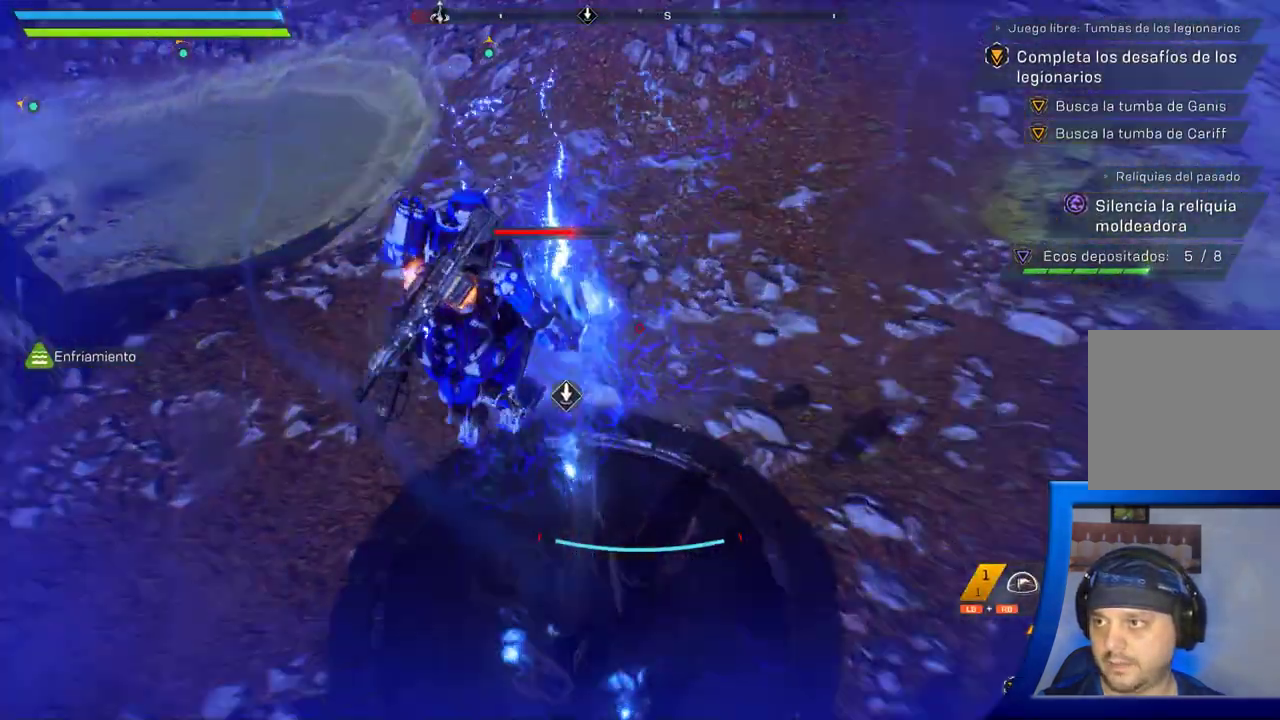
{"dt_ms": 500, "buttons": [], "left_stick": "right", "right_stick": "up-left", "button_events": []}
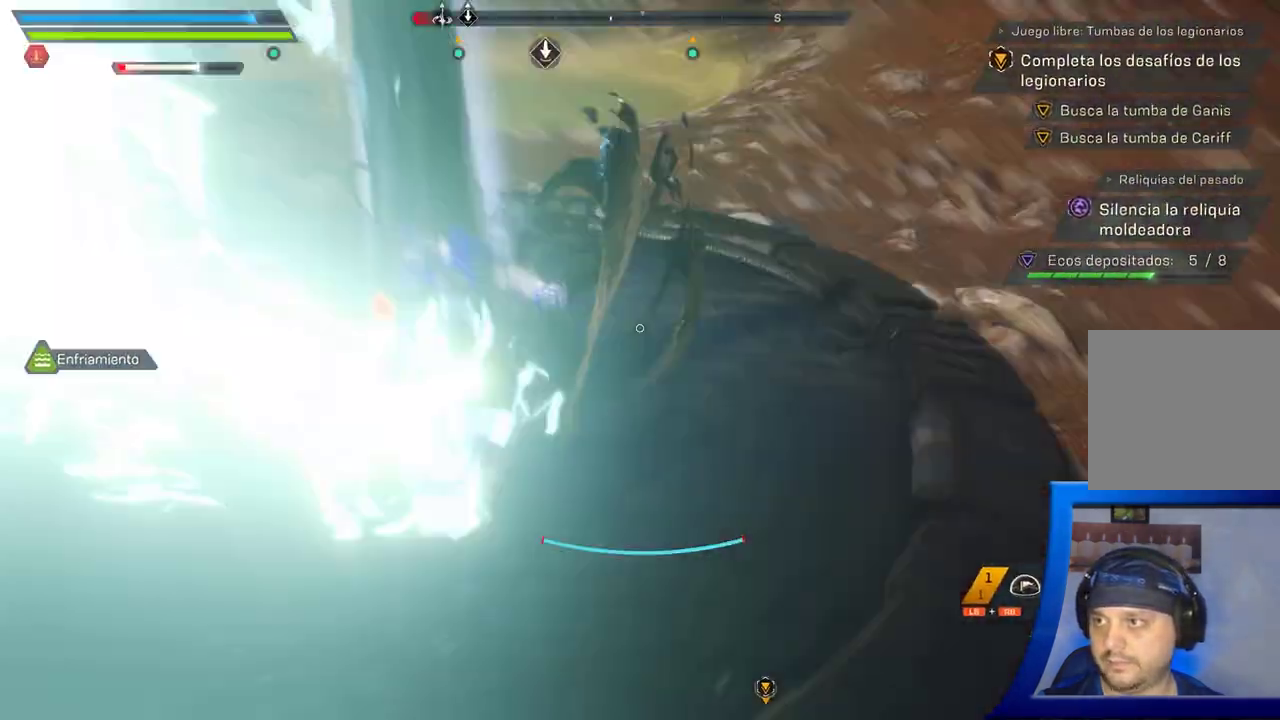
{"dt_ms": 500, "buttons": [], "left_stick": "right", "right_stick": "up-left", "button_events": []}
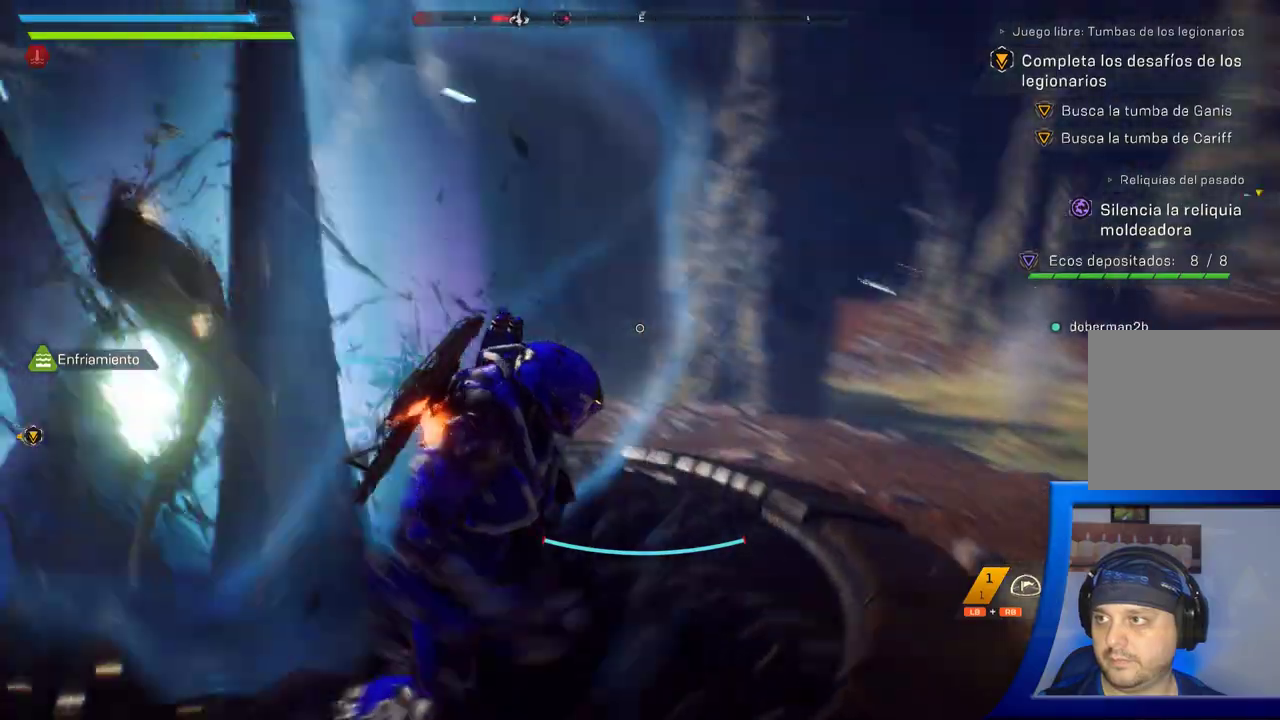
{"dt_ms": 500, "buttons": [], "left_stick": "down", "right_stick": "left", "button_events": []}